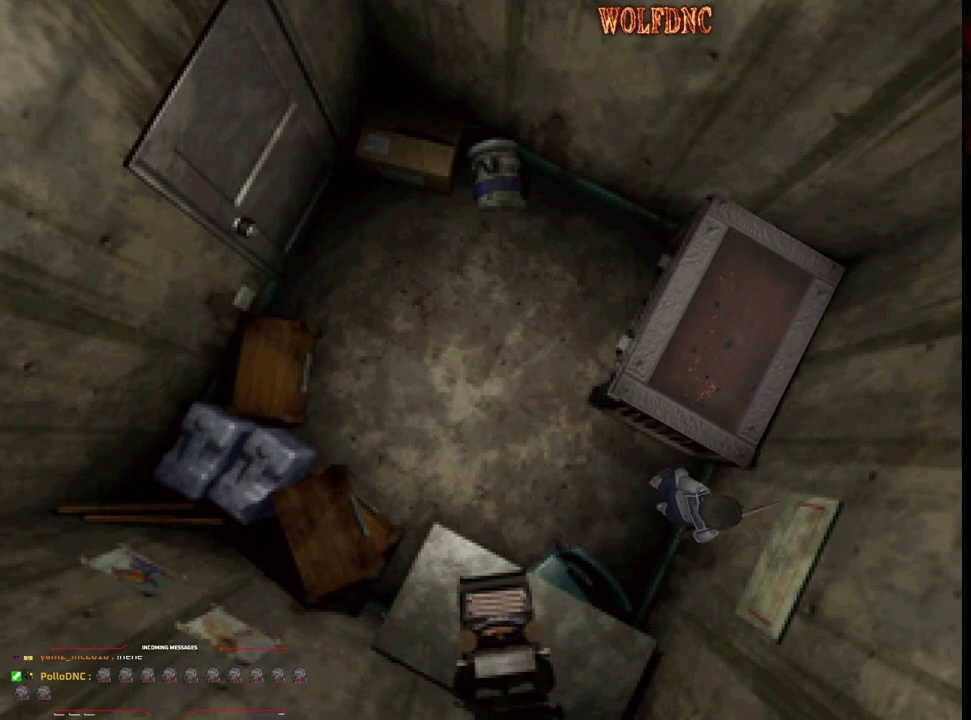
Gameplay with a controller (PlayStation layout); each line is a JSON object with the inputs held at the frame after it. "events" lists button and stick changes between this image and that frame as [ms after this image, input, new state], when the widget could be followed in between. Not read: L3 R3.
{"buttons": [], "events": [[150, "DPAD_UP", "down"], [383, "DPAD_LEFT", "up"], [417, "DPAD_UP", "up"], [417, "SQUARE", "up"]]}
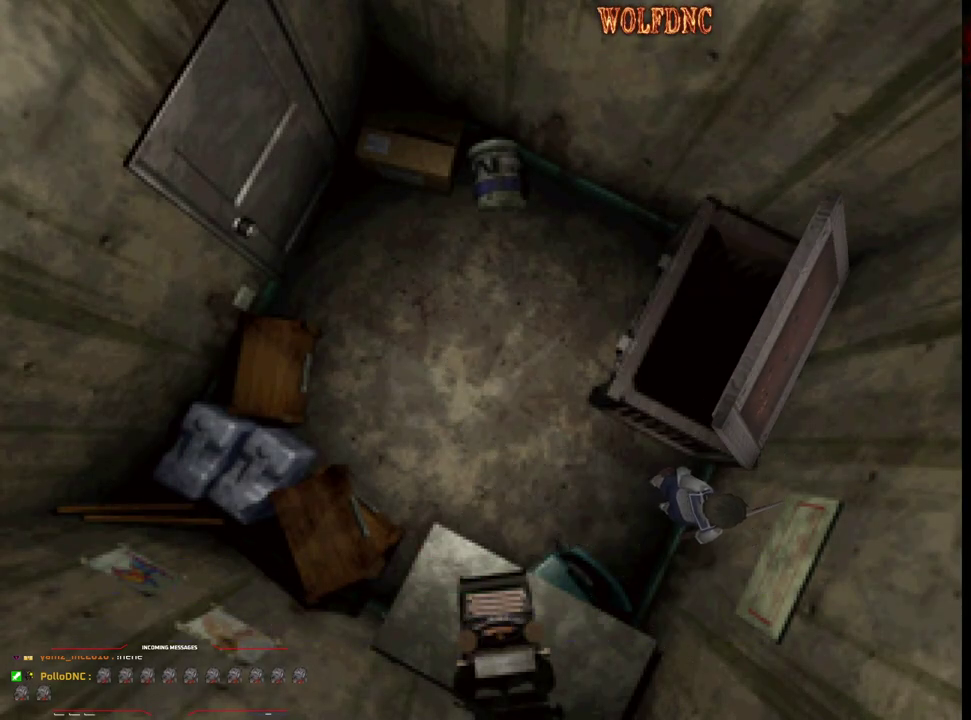
{"buttons": [], "events": [[67, "SQUARE", "down"], [167, "SQUARE", "up"], [250, "SQUARE", "down"], [350, "SQUARE", "up"], [400, "SQUARE", "down"], [483, "SQUARE", "up"]]}
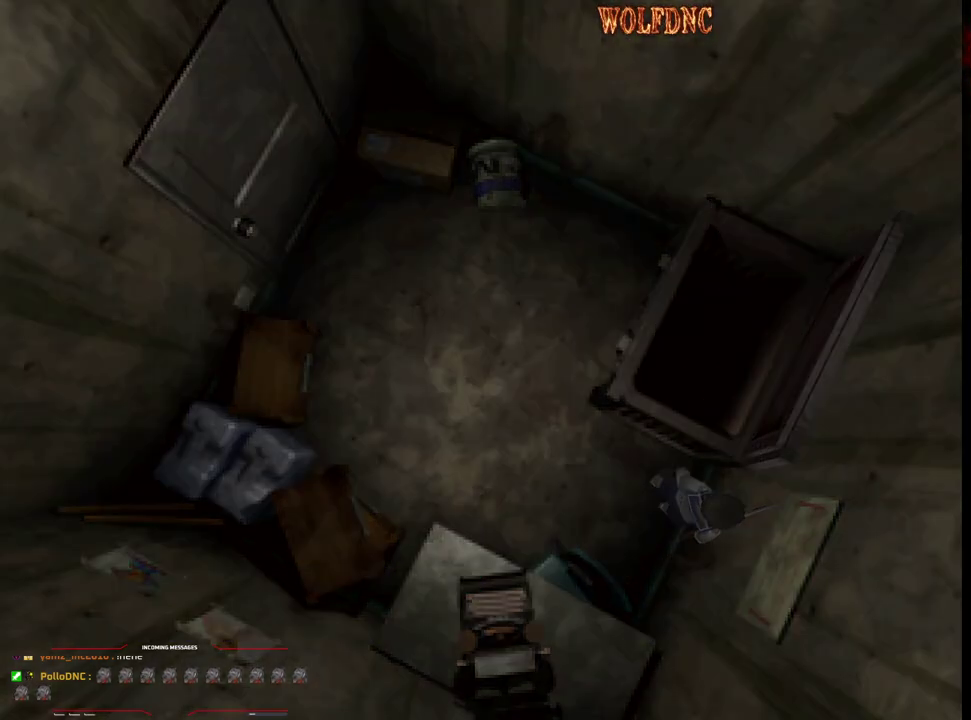
{"buttons": [], "events": [[33, "SQUARE", "down"], [83, "SQUARE", "up"], [167, "SQUARE", "down"], [217, "SQUARE", "up"], [267, "SQUARE", "down"], [317, "SQUARE", "up"], [417, "SQUARE", "down"], [500, "SQUARE", "up"]]}
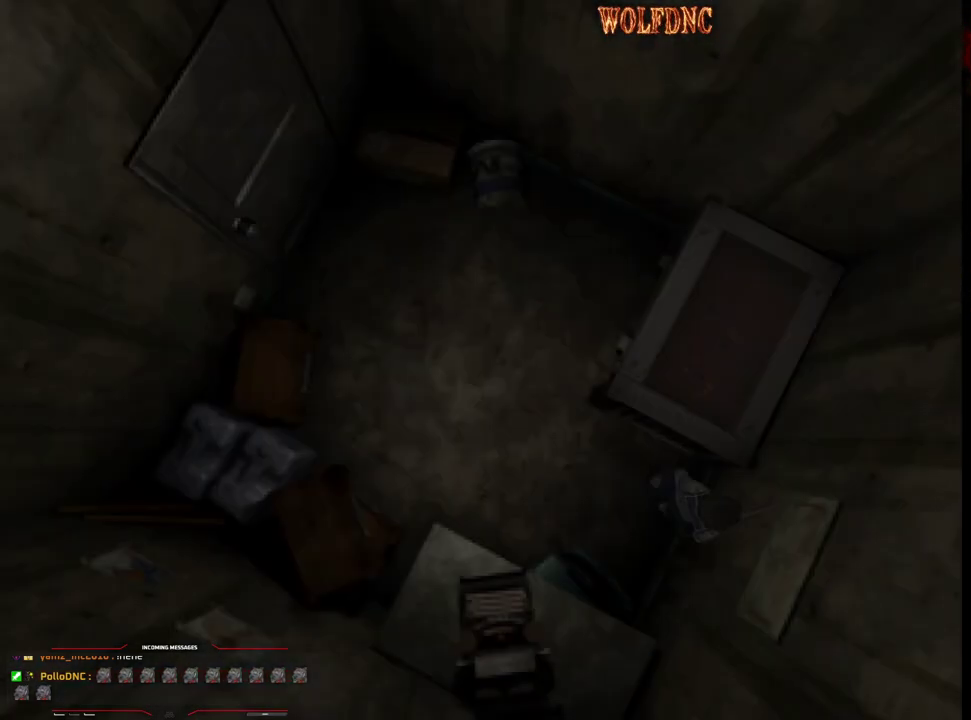
{"buttons": ["CIRCLE"], "events": [[50, "DPAD_LEFT", "down"], [333, "DPAD_UP", "down"], [333, "SQUARE", "down"], [417, "CIRCLE", "down"], [417, "DPAD_LEFT", "up"], [467, "DPAD_UP", "up"], [467, "SQUARE", "up"]]}
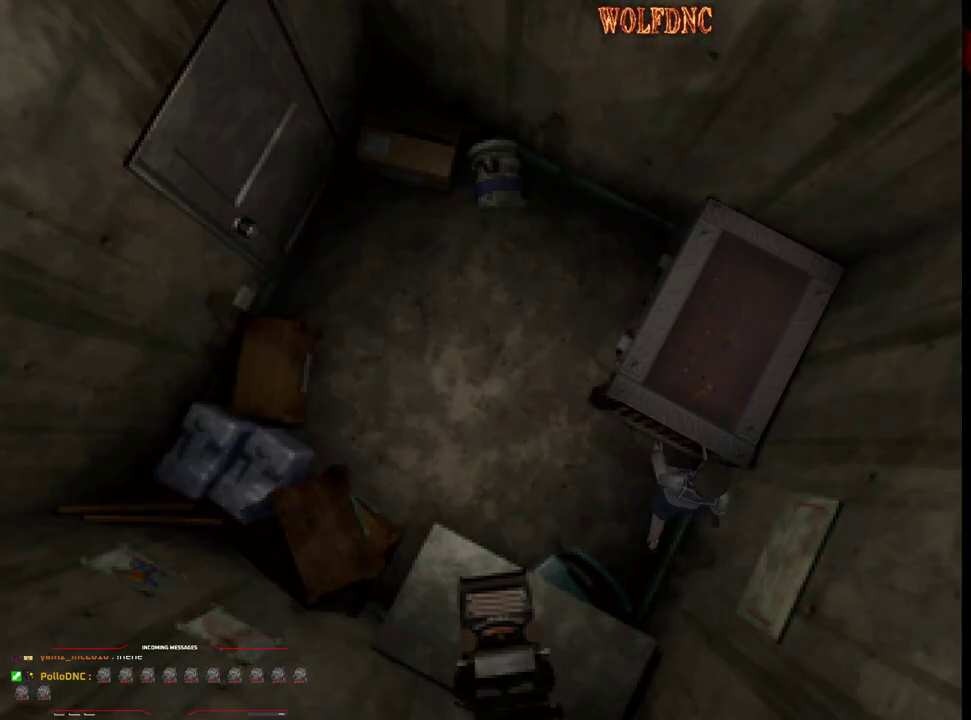
{"buttons": [], "events": [[67, "CIRCLE", "up"]]}
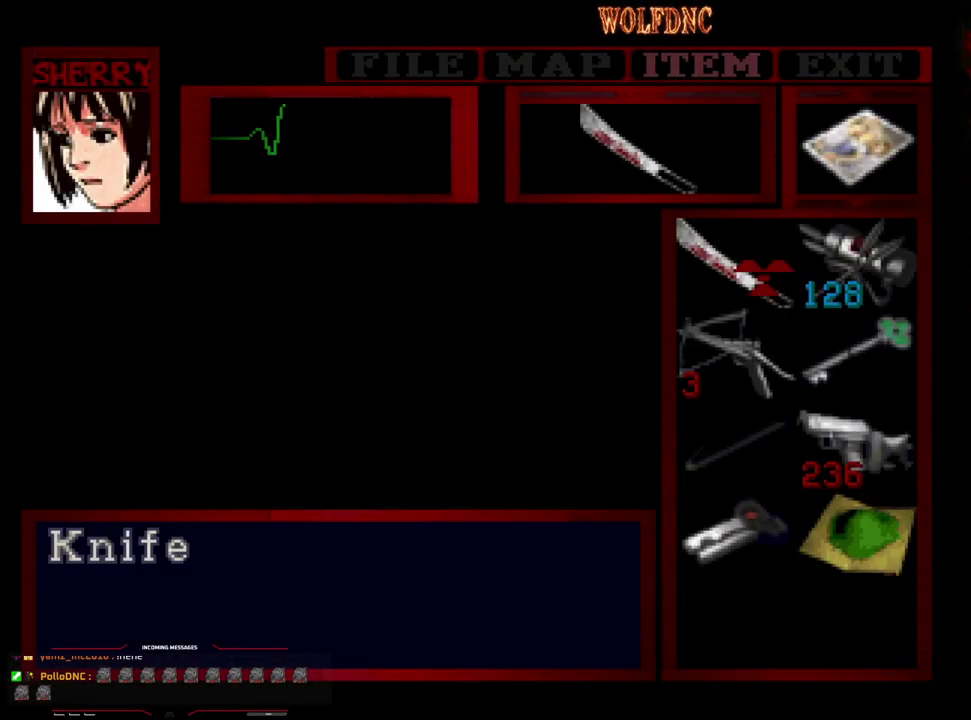
{"buttons": [], "events": [[133, "DPAD_DOWN", "down"], [217, "DPAD_DOWN", "up"], [267, "DPAD_DOWN", "down"], [417, "DPAD_DOWN", "up"]]}
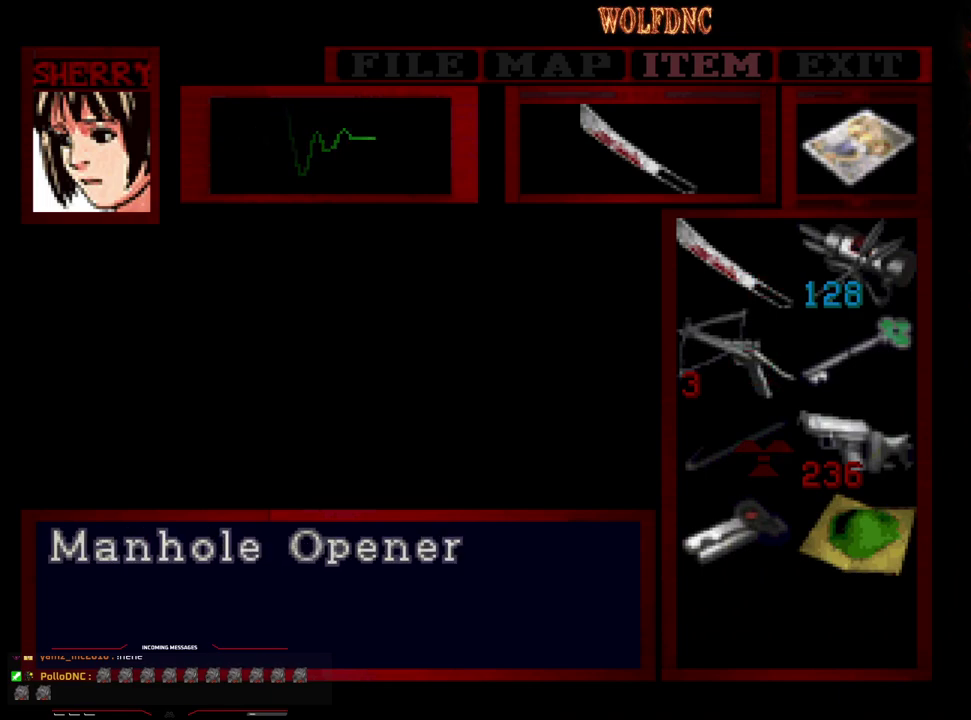
{"buttons": [], "events": []}
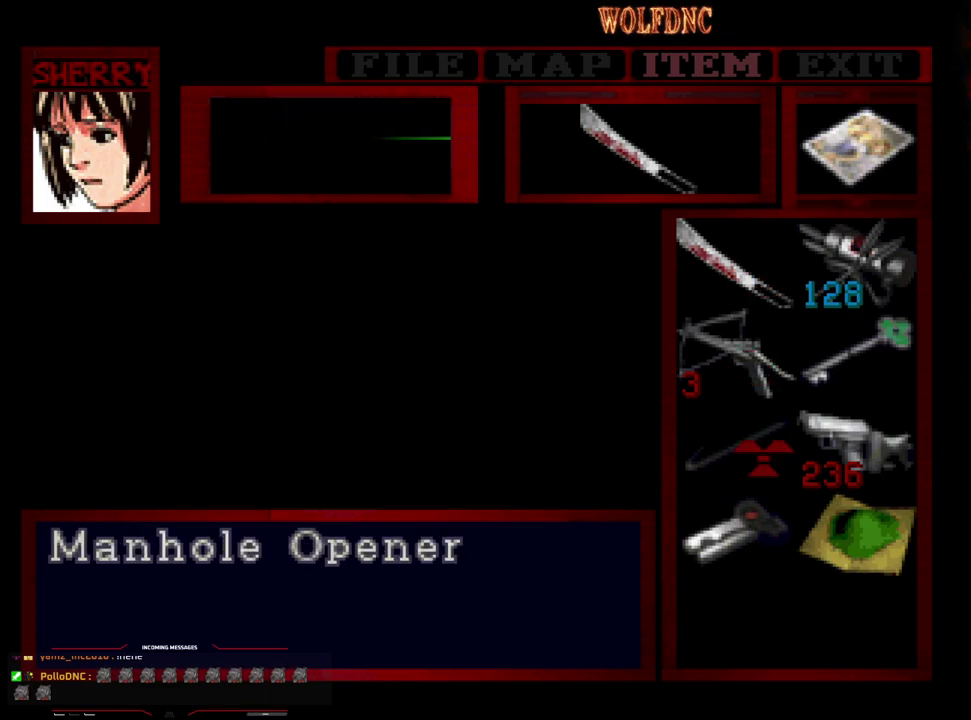
{"buttons": [], "events": [[200, "DPAD_DOWN", "down"], [250, "DPAD_DOWN", "up"]]}
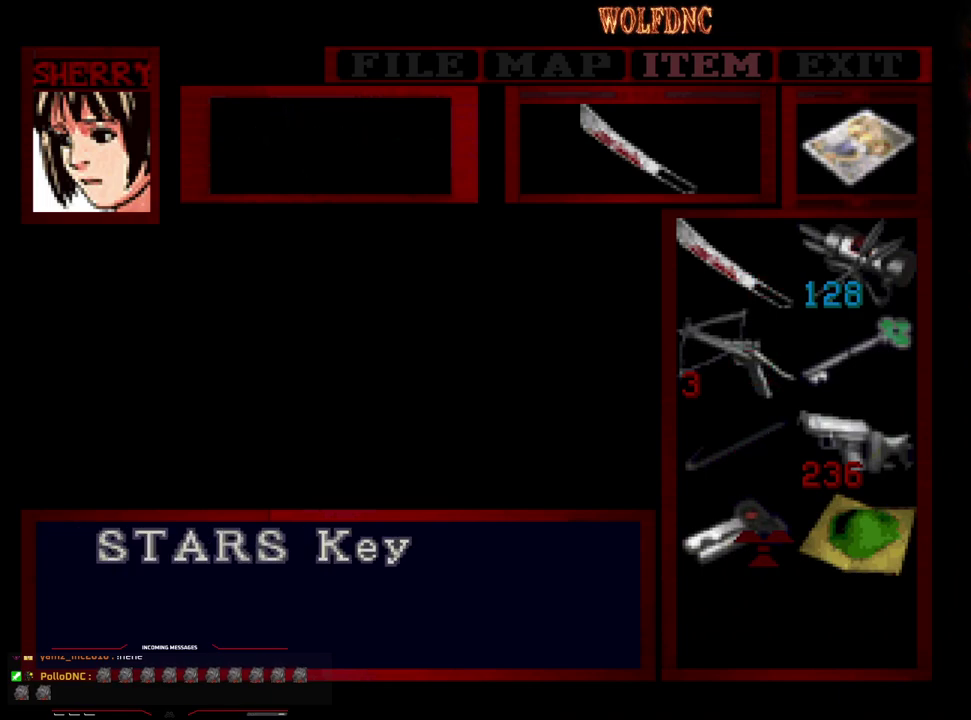
{"buttons": [], "events": []}
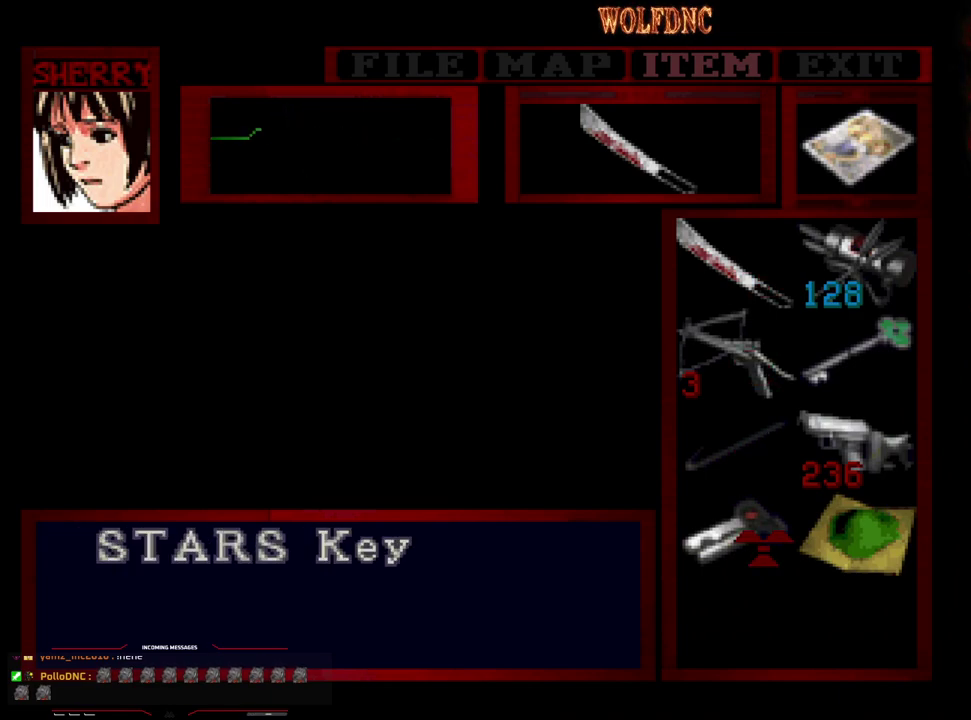
{"buttons": [], "events": [[200, "DPAD_UP", "down"], [283, "DPAD_UP", "up"]]}
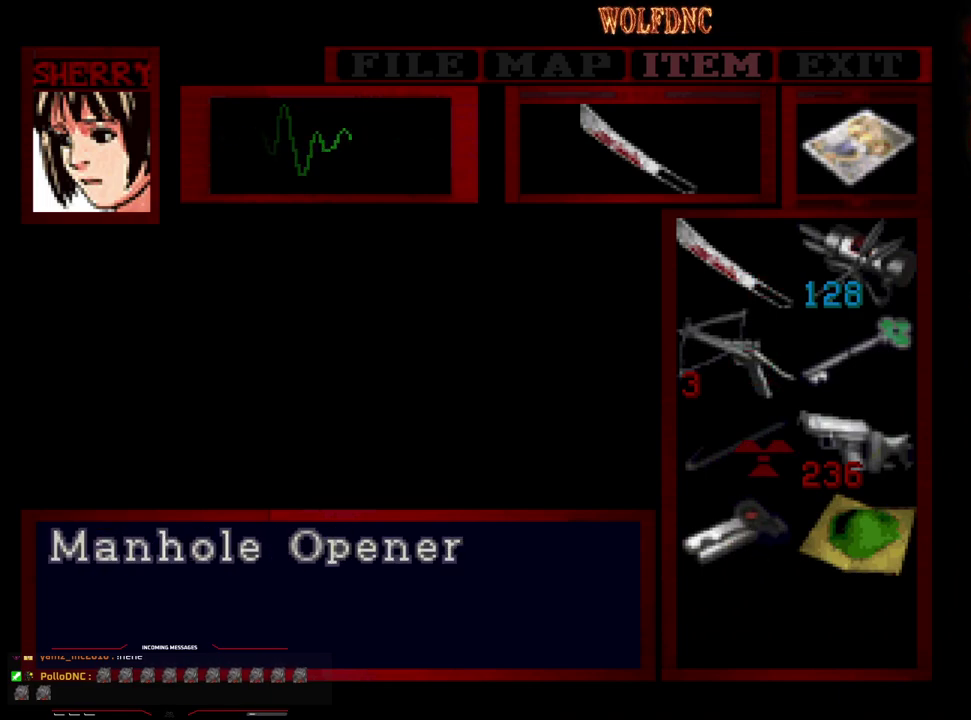
{"buttons": ["SQUARE"], "events": [[300, "SQUARE", "down"], [383, "SQUARE", "up"], [433, "SQUARE", "down"]]}
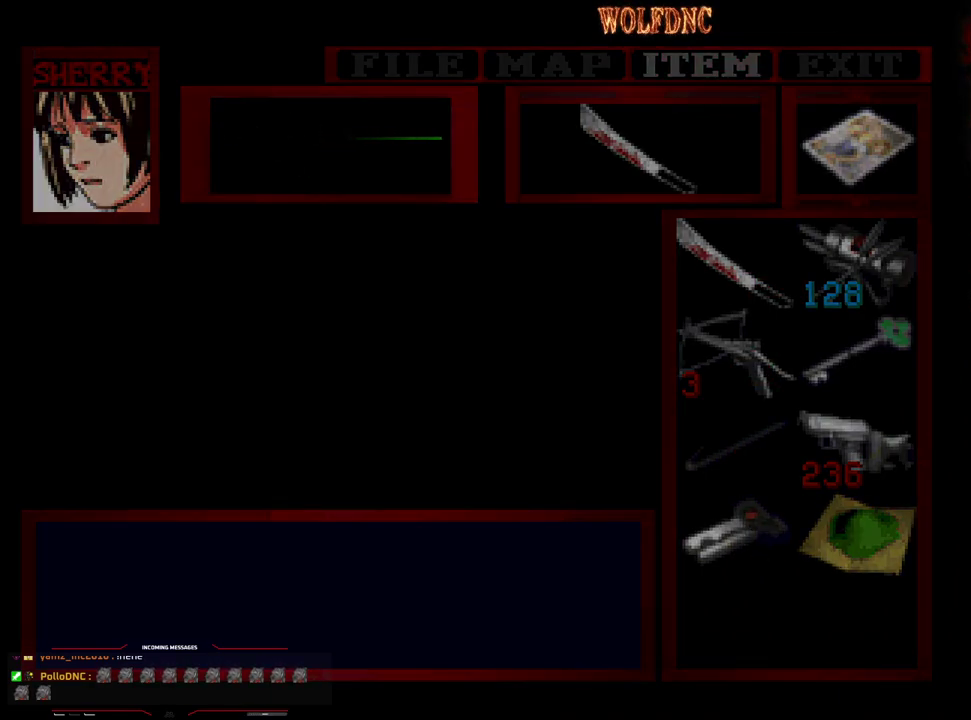
{"buttons": ["CROSS"], "events": [[83, "SQUARE", "up"], [133, "DPAD_RIGHT", "down"], [217, "CROSS", "down"], [217, "DPAD_UP", "down"], [417, "DPAD_RIGHT", "up"], [417, "DPAD_UP", "up"], [450, "CROSS", "up"], [500, "CROSS", "down"]]}
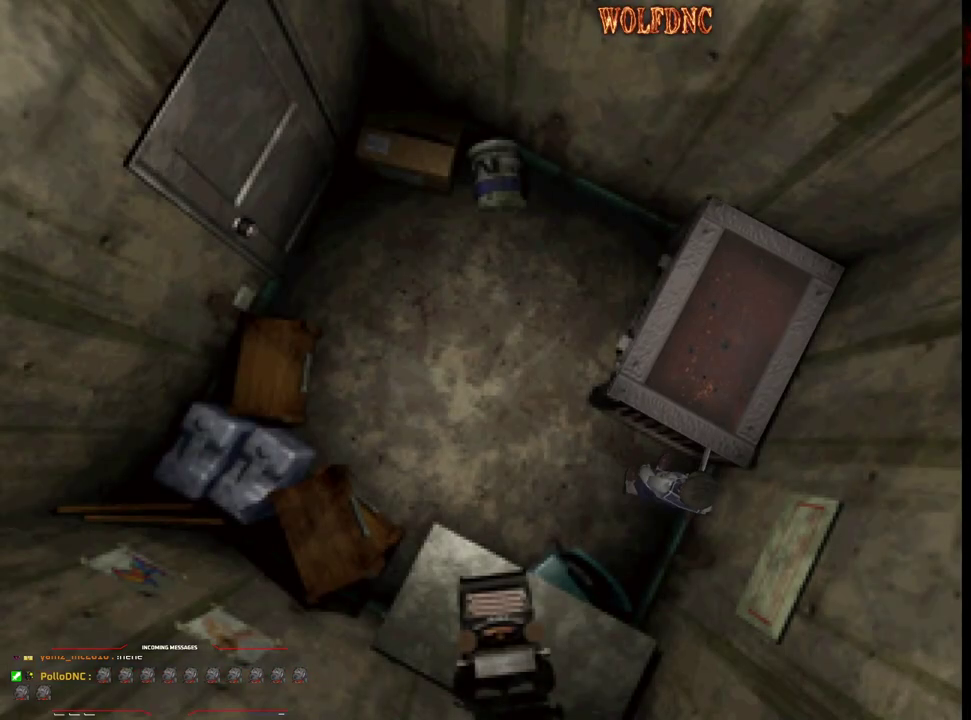
{"buttons": ["CROSS"], "events": []}
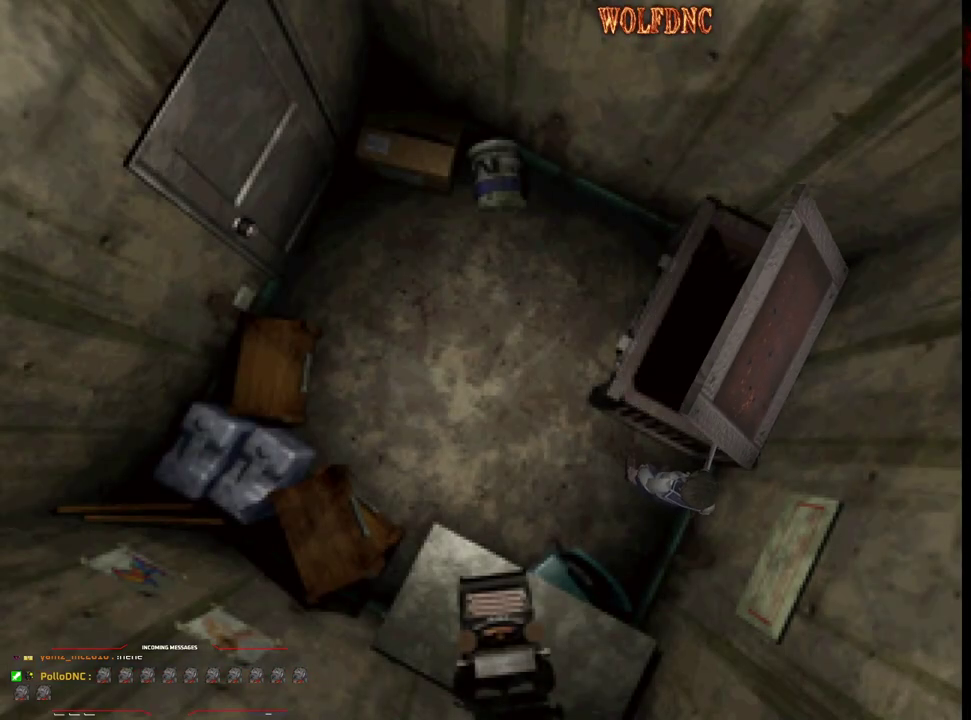
{"buttons": ["CROSS"], "events": []}
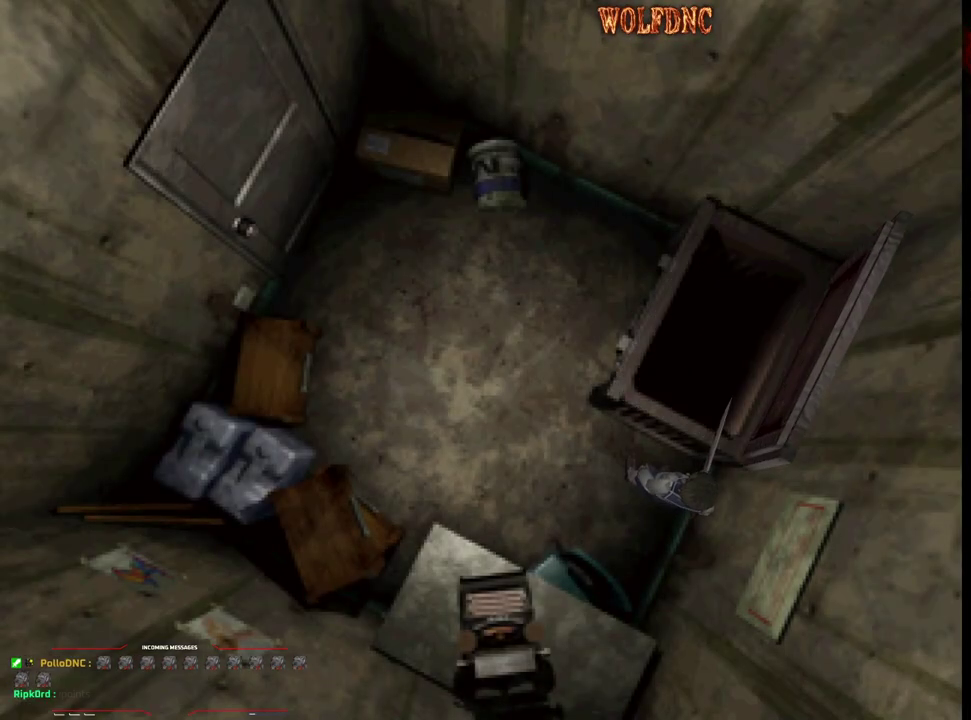
{"buttons": ["DPAD_DOWN"], "events": [[367, "CROSS", "up"], [500, "DPAD_DOWN", "down"]]}
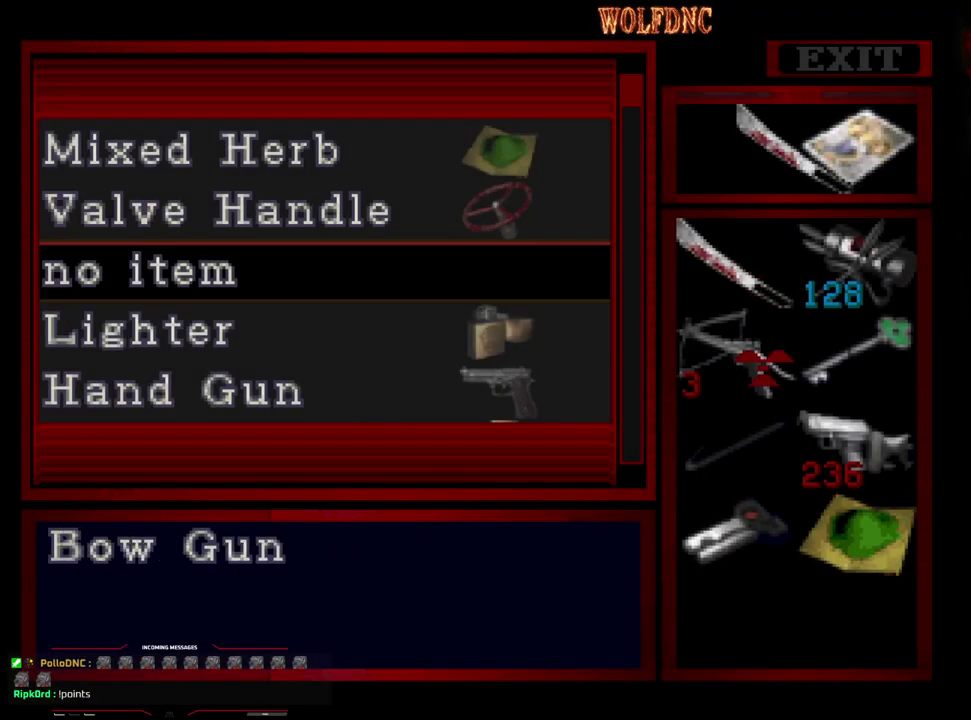
{"buttons": [], "events": [[100, "DPAD_DOWN", "up"], [233, "DPAD_DOWN", "down"], [283, "DPAD_DOWN", "up"]]}
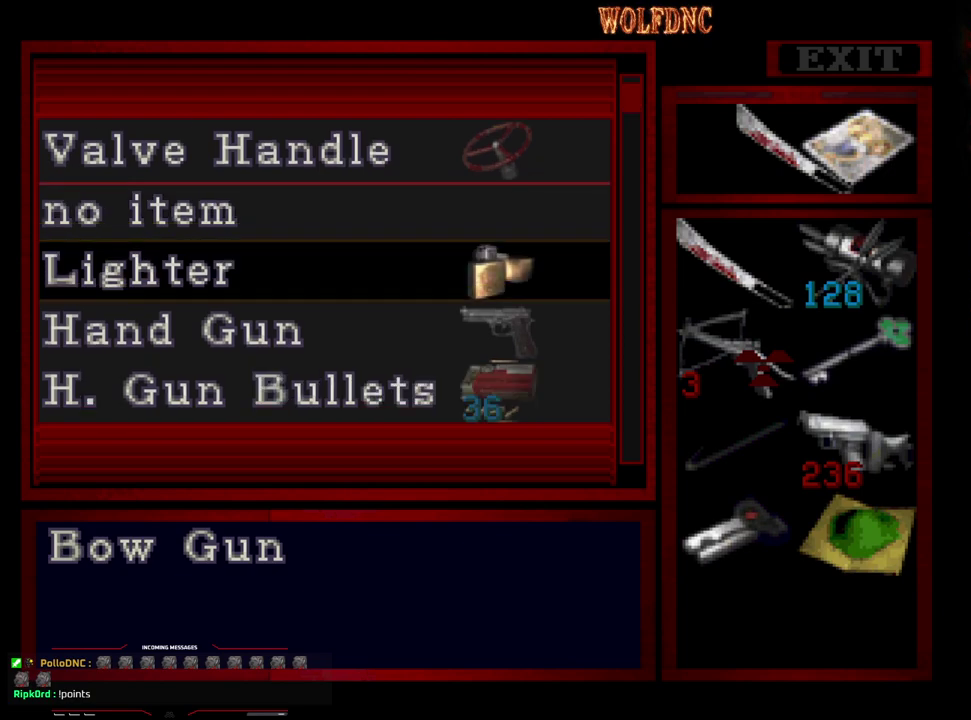
{"buttons": [], "events": [[17, "SQUARE", "down"], [117, "SQUARE", "up"], [200, "DPAD_DOWN", "down"], [250, "DPAD_DOWN", "up"], [300, "CROSS", "down"], [400, "CROSS", "up"]]}
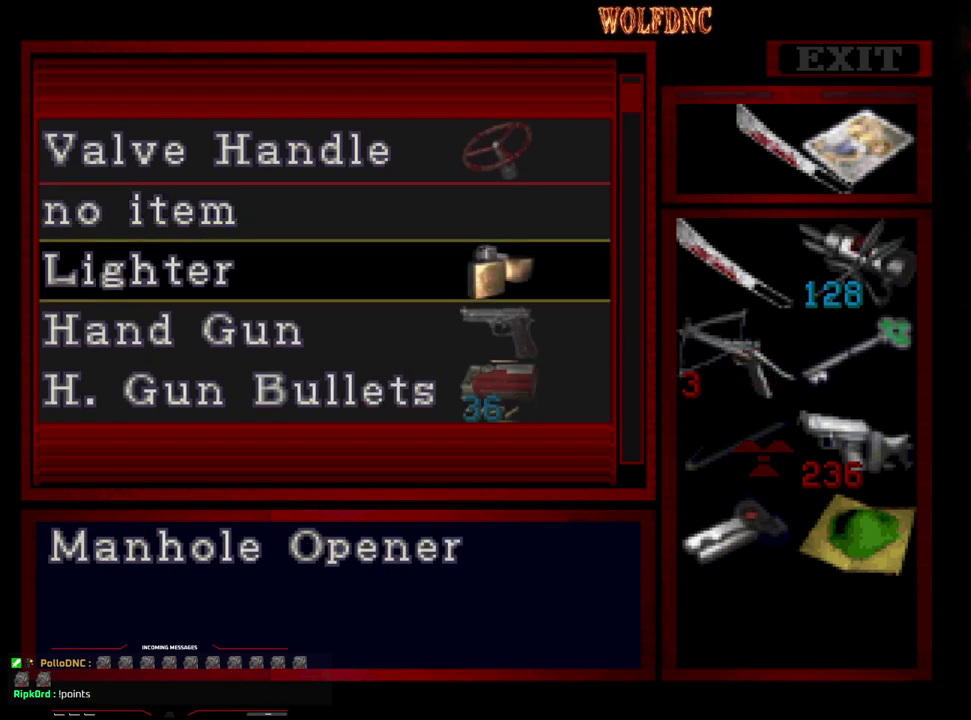
{"buttons": [], "events": [[33, "DPAD_UP", "down"], [217, "DPAD_UP", "up"], [417, "DPAD_DOWN", "down"], [500, "DPAD_DOWN", "up"]]}
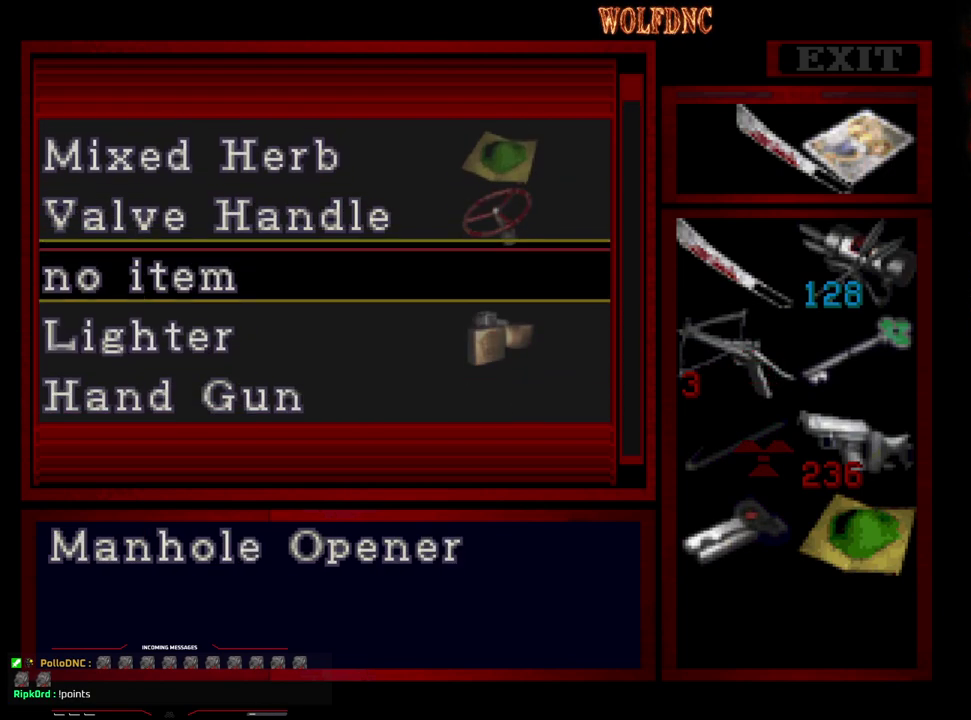
{"buttons": [], "events": [[183, "DPAD_UP", "down"], [467, "DPAD_UP", "up"]]}
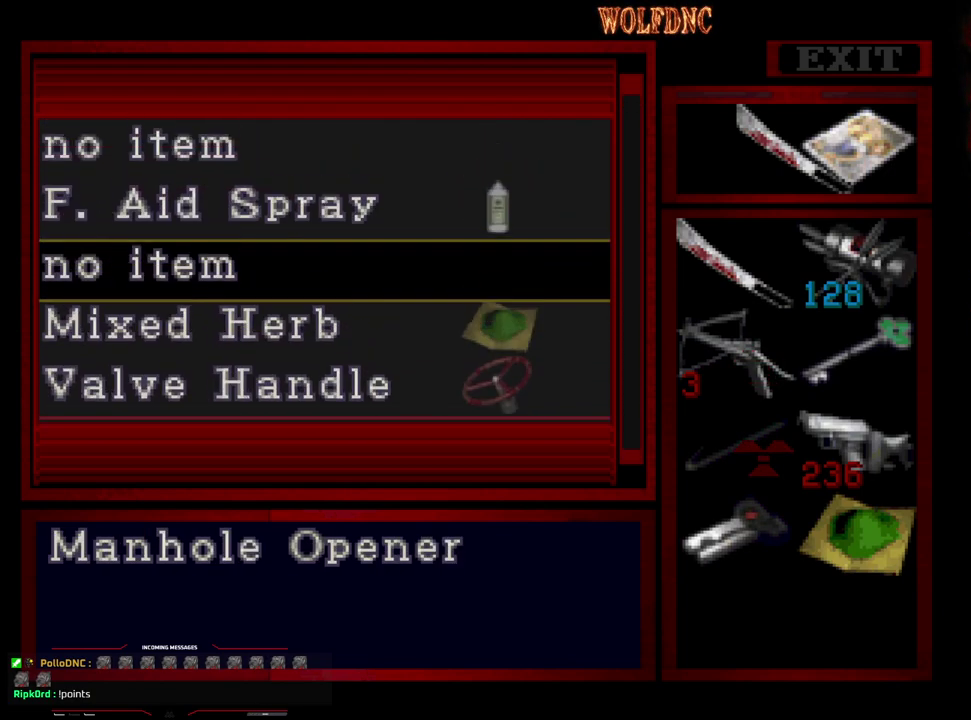
{"buttons": ["DPAD_UP"], "events": [[167, "CROSS", "down"], [300, "CROSS", "up"], [433, "DPAD_UP", "down"]]}
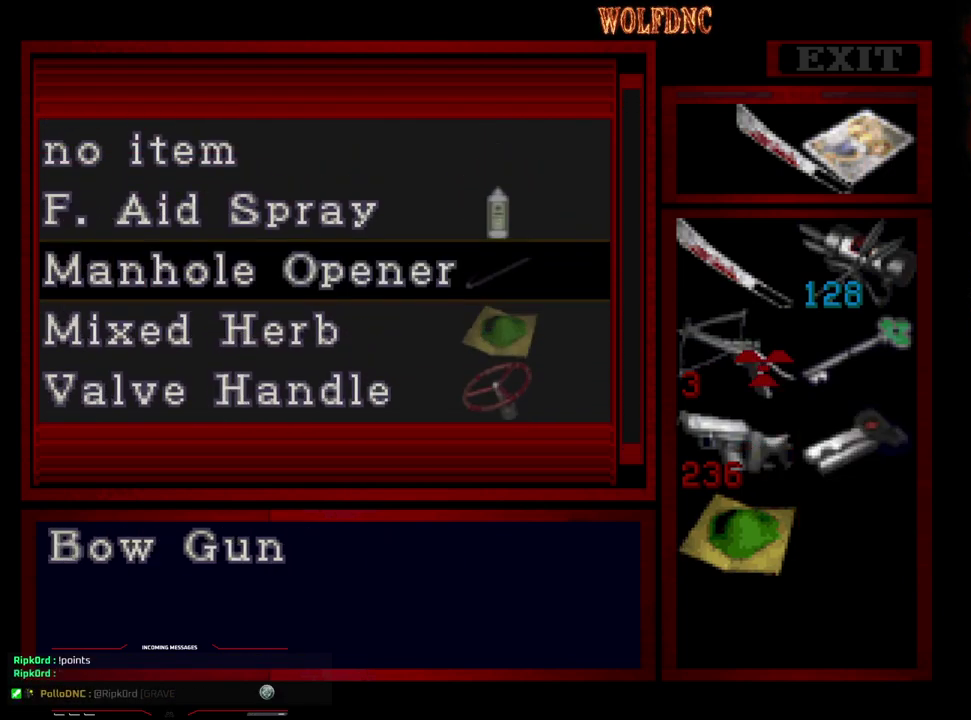
{"buttons": ["DPAD_UP"], "events": [[33, "DPAD_UP", "up"], [133, "DPAD_RIGHT", "down"], [217, "DPAD_RIGHT", "up"], [317, "CROSS", "down"], [417, "CROSS", "up"], [417, "DPAD_UP", "down"]]}
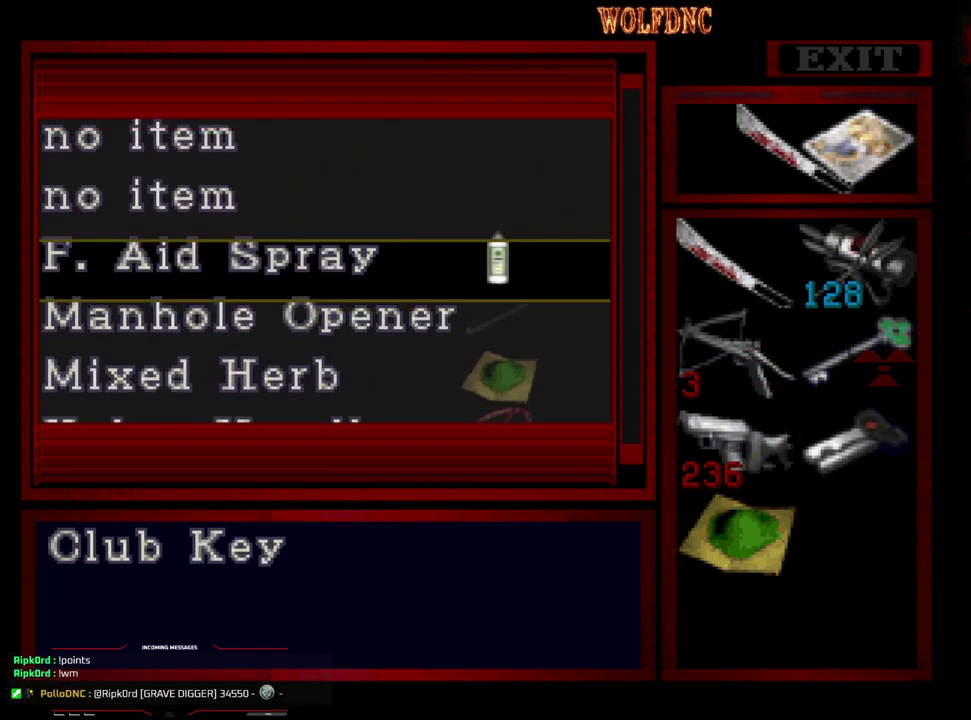
{"buttons": [], "events": [[50, "DPAD_UP", "up"], [417, "DPAD_DOWN", "down"], [467, "DPAD_DOWN", "up"]]}
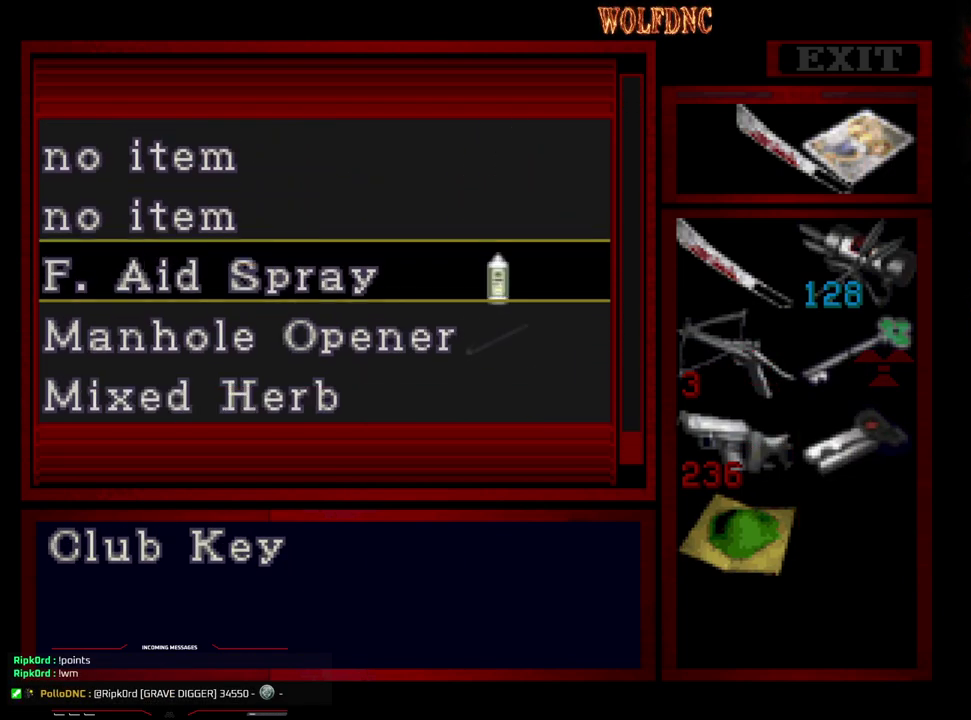
{"buttons": [], "events": []}
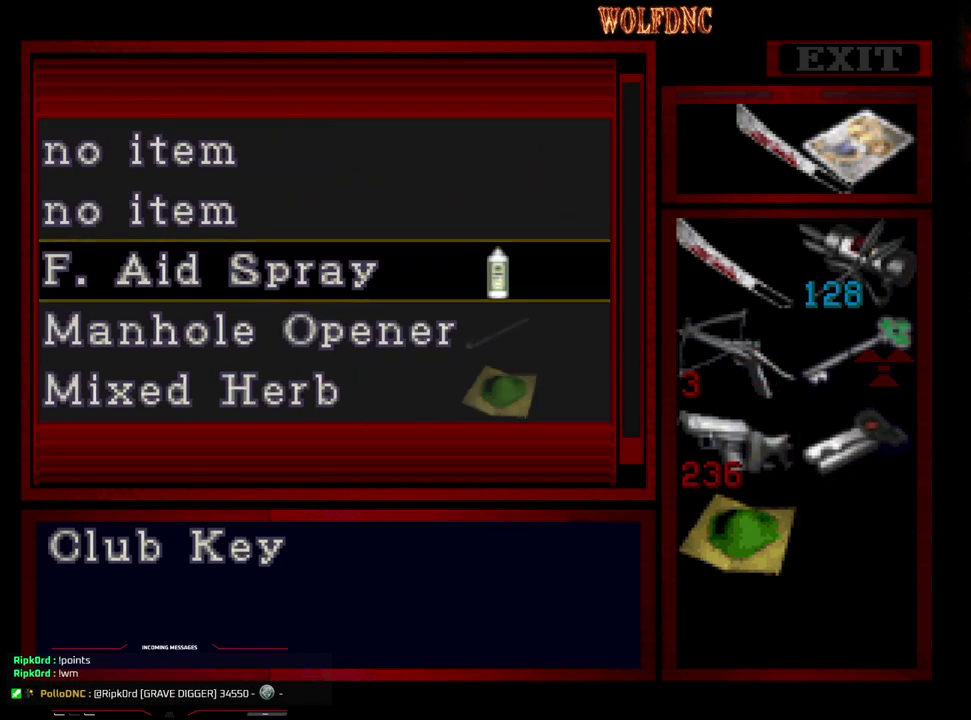
{"buttons": ["SQUARE"], "events": [[500, "SQUARE", "down"]]}
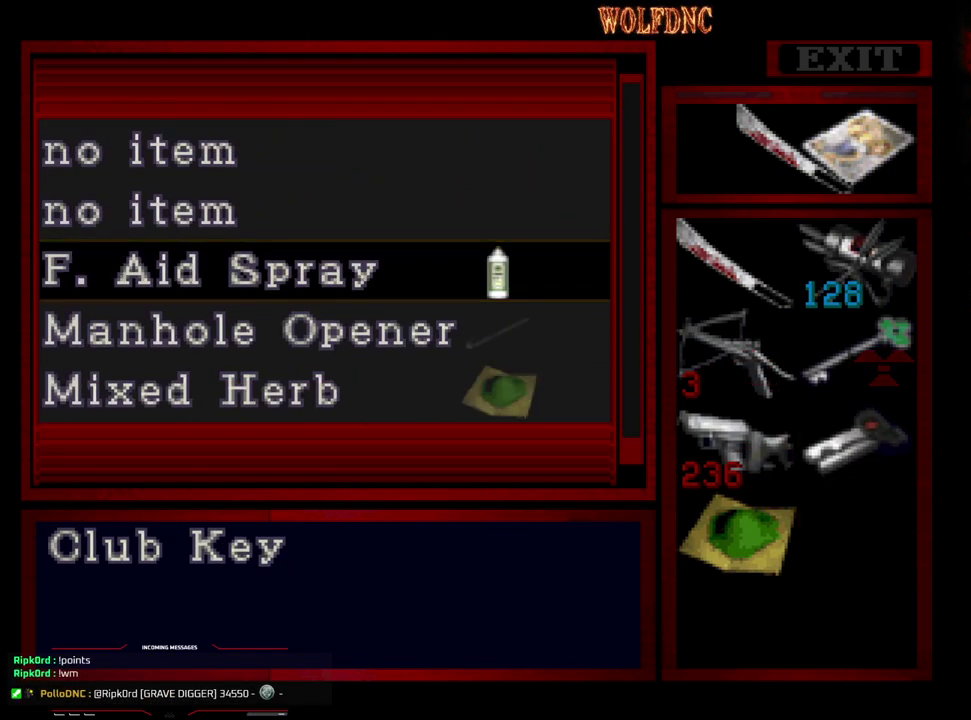
{"buttons": ["SQUARE", "DPAD_UP", "DPAD_LEFT"], "events": [[83, "SQUARE", "up"], [150, "SQUARE", "down"], [283, "SQUARE", "up"], [383, "DPAD_LEFT", "down"], [467, "DPAD_UP", "down"], [467, "SQUARE", "down"]]}
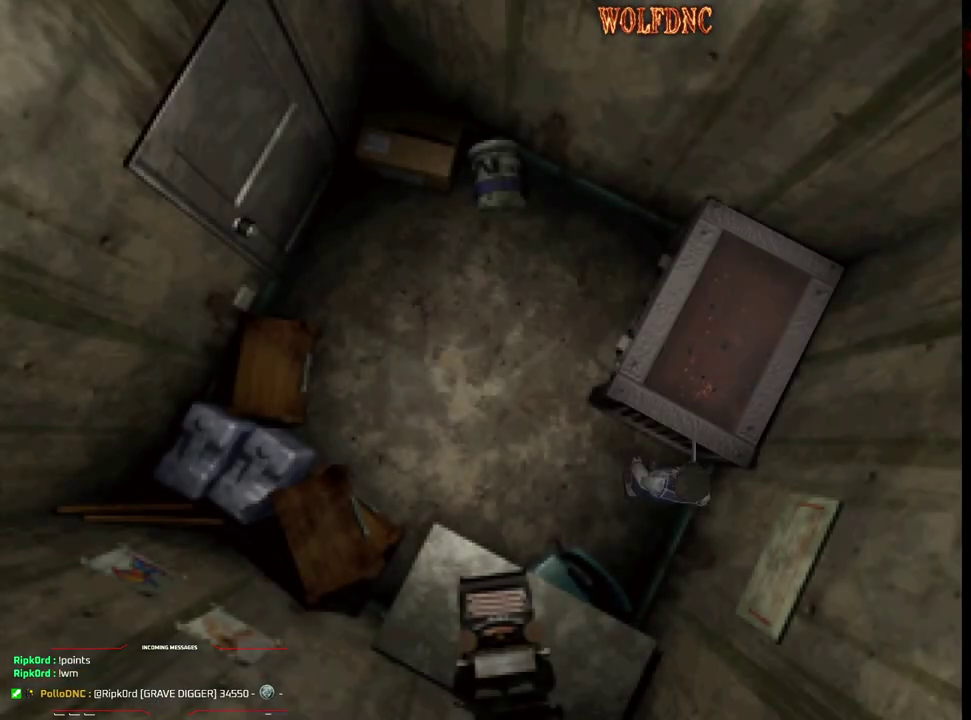
{"buttons": ["SQUARE", "DPAD_UP"], "events": [[167, "DPAD_LEFT", "up"], [200, "DPAD_RIGHT", "down"], [400, "DPAD_RIGHT", "up"]]}
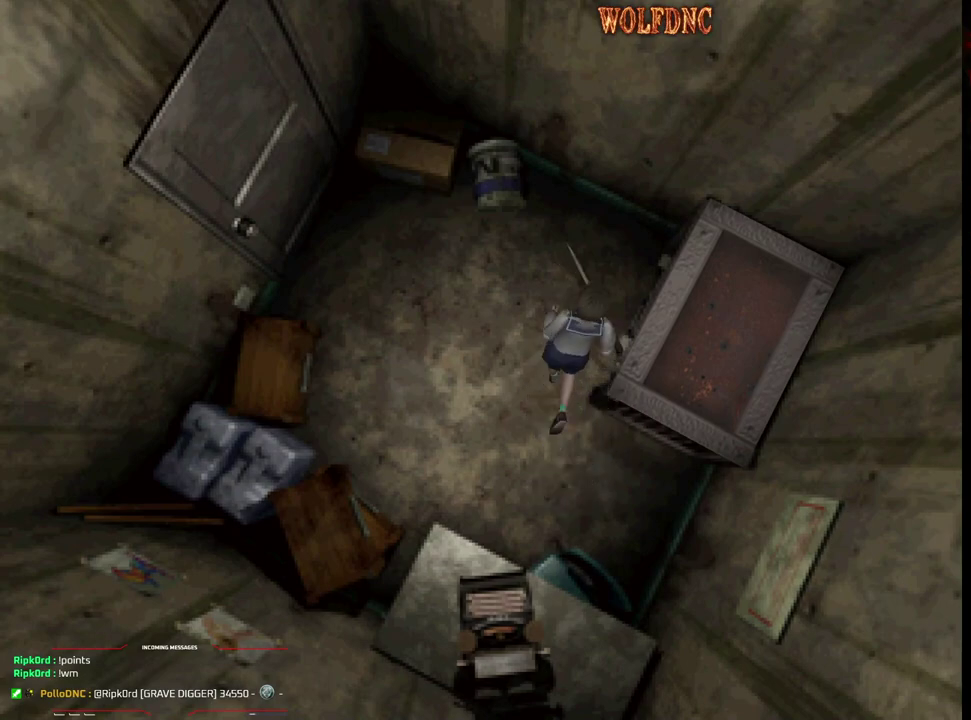
{"buttons": ["CROSS", "SQUARE", "DPAD_LEFT"], "events": [[33, "DPAD_RIGHT", "down"], [217, "CROSS", "down"], [217, "DPAD_LEFT", "down"], [217, "DPAD_RIGHT", "up"], [367, "CROSS", "up"], [367, "DPAD_UP", "up"], [417, "CROSS", "down"]]}